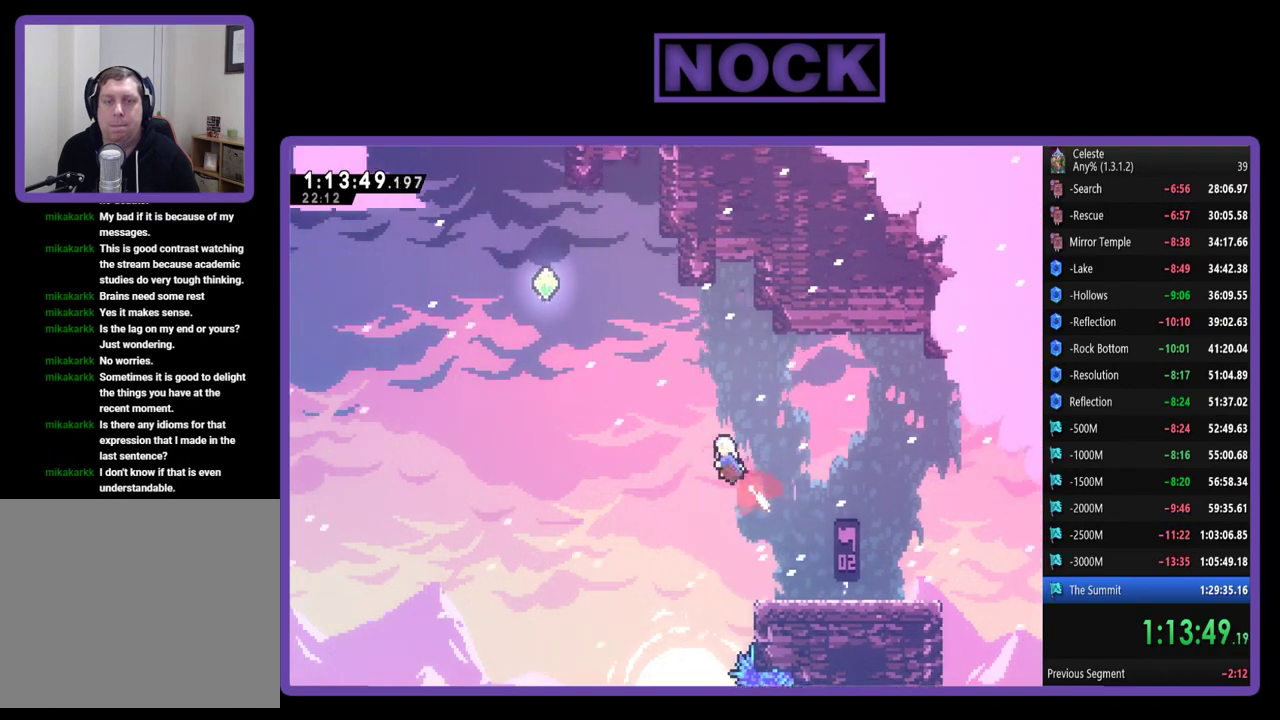
Gameplay with a controller (PlayStation layout); each line is a JSON object with the inputs held at the frame after it. "events" lists button and stick changes between this image and that frame as [ms after this image, input, new state], when the widget could be followed in between. Not read: R3 right_stick.
{"buttons": ["CIRCLE", "R2", "DPAD_UP", "DPAD_LEFT"], "left_stick": "center", "events": [[233, "CIRCLE", "up"], [400, "CIRCLE", "down"]]}
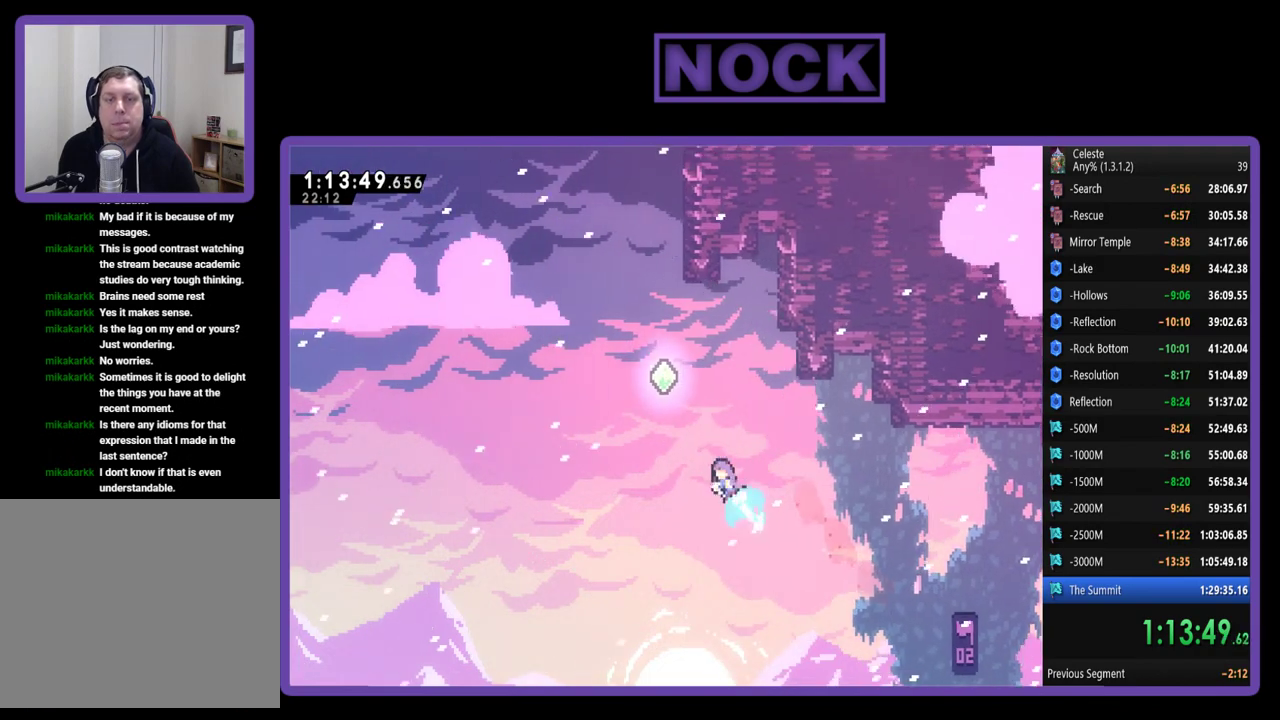
{"buttons": ["CIRCLE", "R2", "DPAD_UP"], "left_stick": "center", "events": [[67, "DPAD_LEFT", "up"], [400, "CIRCLE", "up"], [467, "CIRCLE", "down"]]}
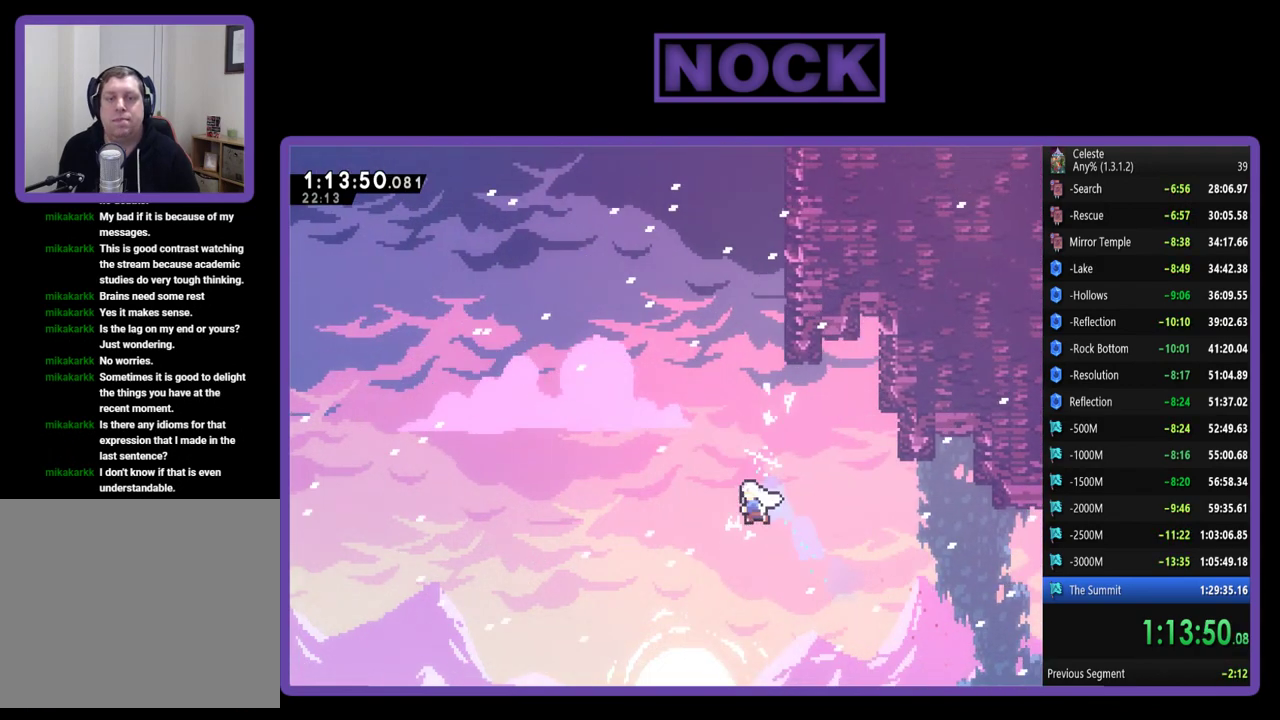
{"buttons": ["CIRCLE", "R2", "DPAD_UP", "DPAD_RIGHT"], "left_stick": "center", "events": [[200, "CIRCLE", "up"], [333, "CIRCLE", "down"], [433, "DPAD_RIGHT", "down"]]}
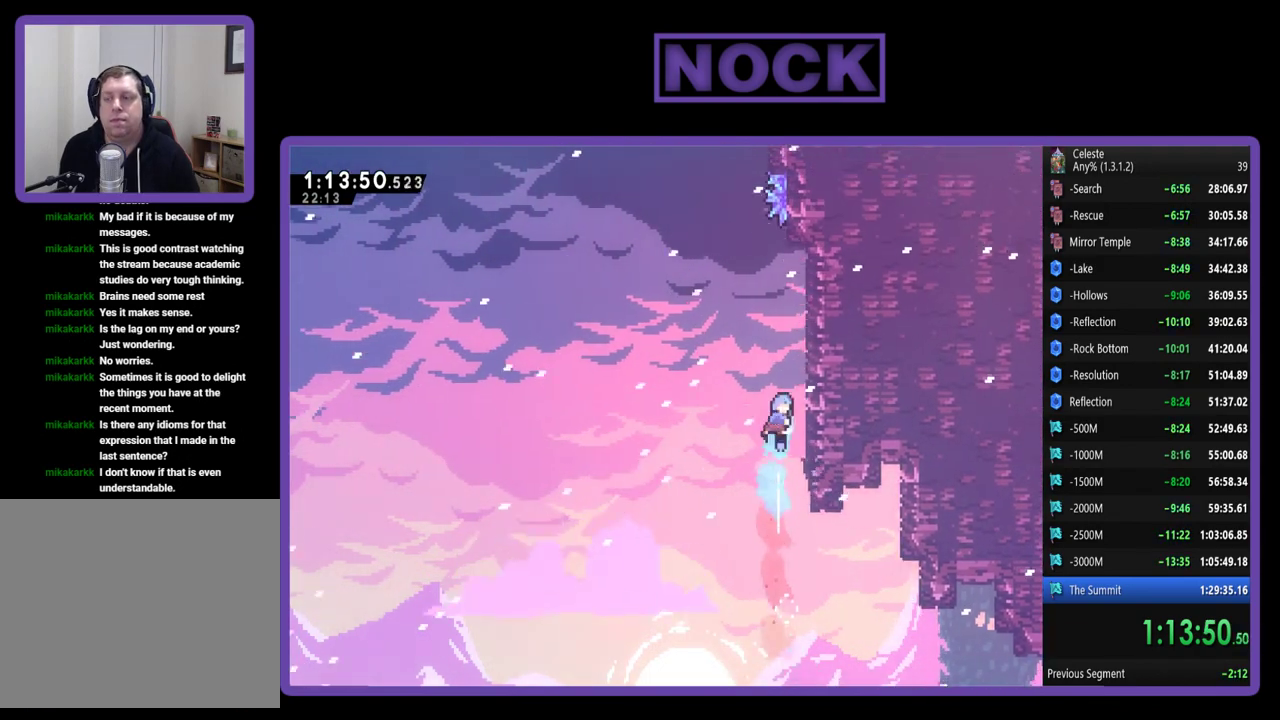
{"buttons": ["R2", "DPAD_UP"], "left_stick": "center", "events": [[150, "CIRCLE", "up"], [467, "DPAD_RIGHT", "up"]]}
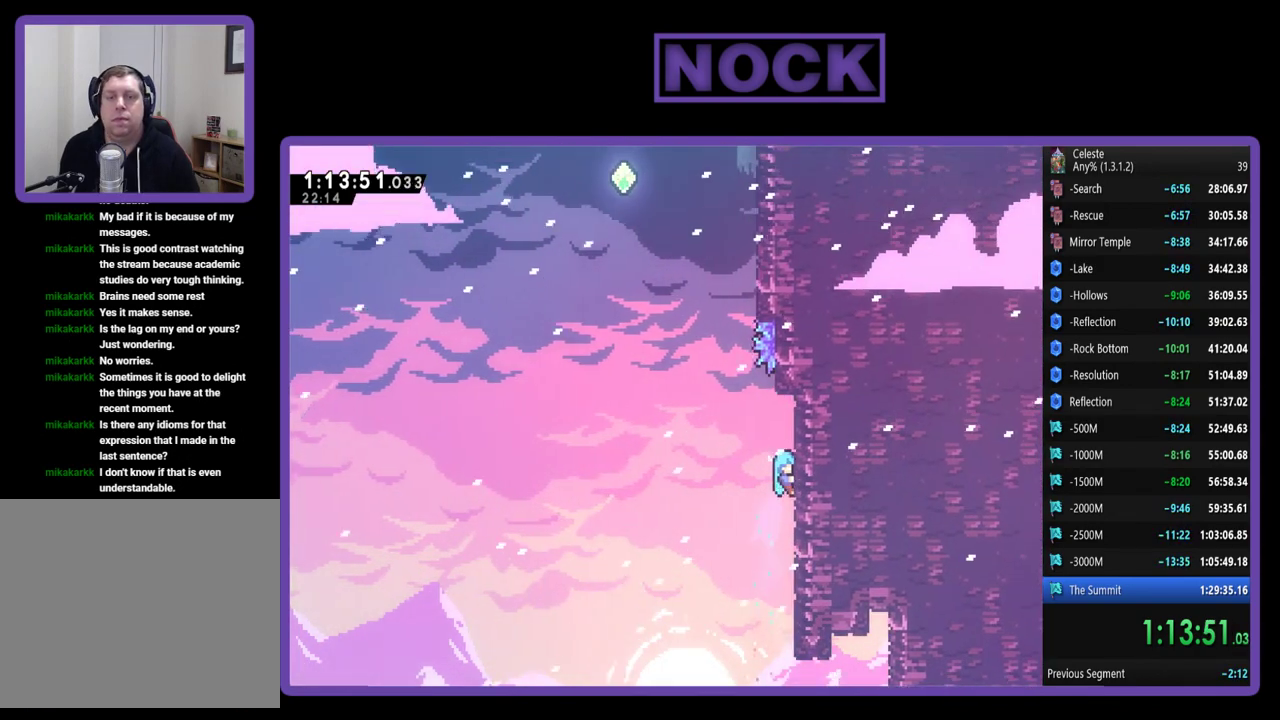
{"buttons": ["R2", "DPAD_UP", "DPAD_LEFT"], "left_stick": "center", "events": [[200, "DPAD_UP", "up"], [400, "DPAD_LEFT", "down"], [500, "DPAD_UP", "down"]]}
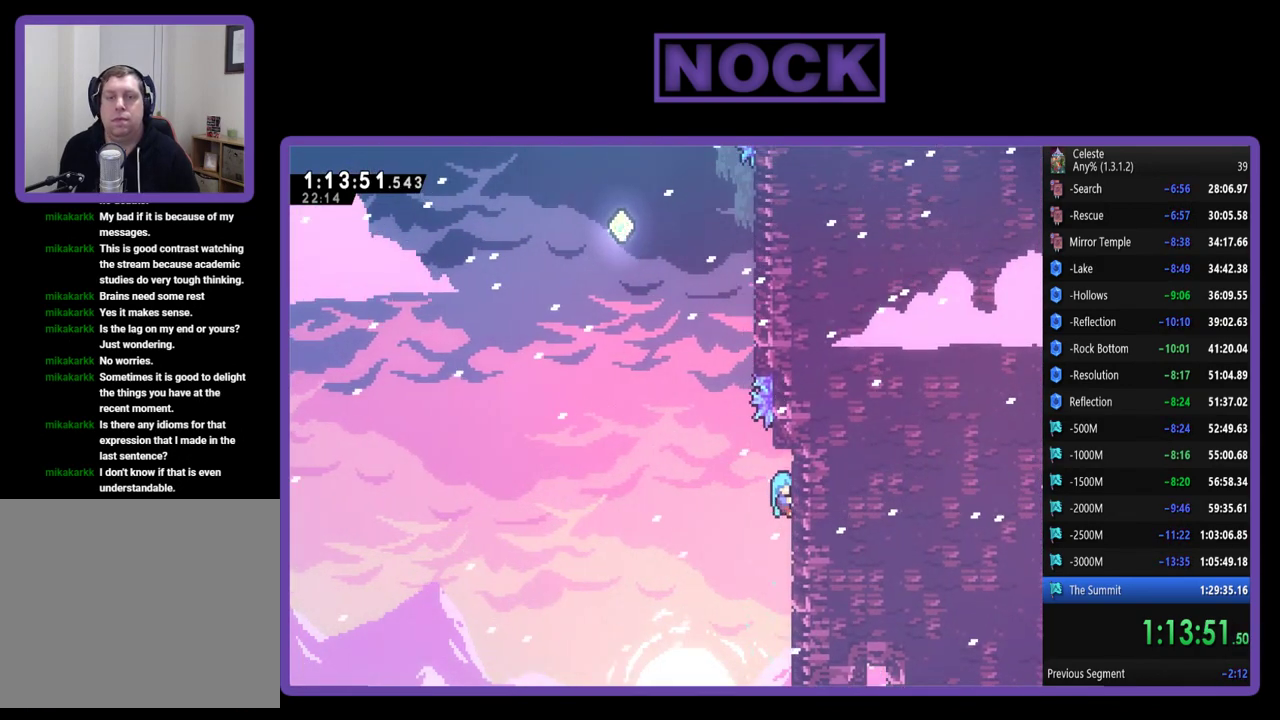
{"buttons": ["R2", "DPAD_DOWN"], "left_stick": "center", "events": [[33, "DPAD_LEFT", "up"], [100, "DPAD_UP", "up"], [300, "DPAD_DOWN", "down"]]}
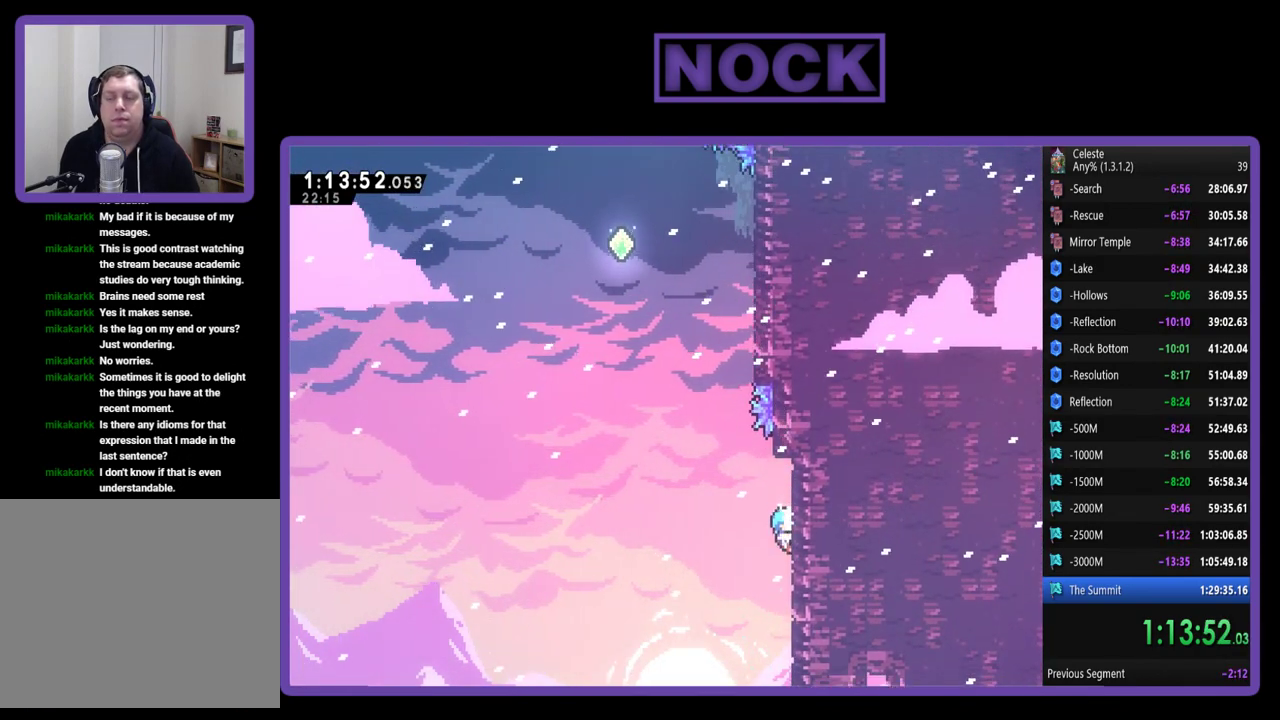
{"buttons": ["R2", "DPAD_DOWN"], "left_stick": "center", "events": []}
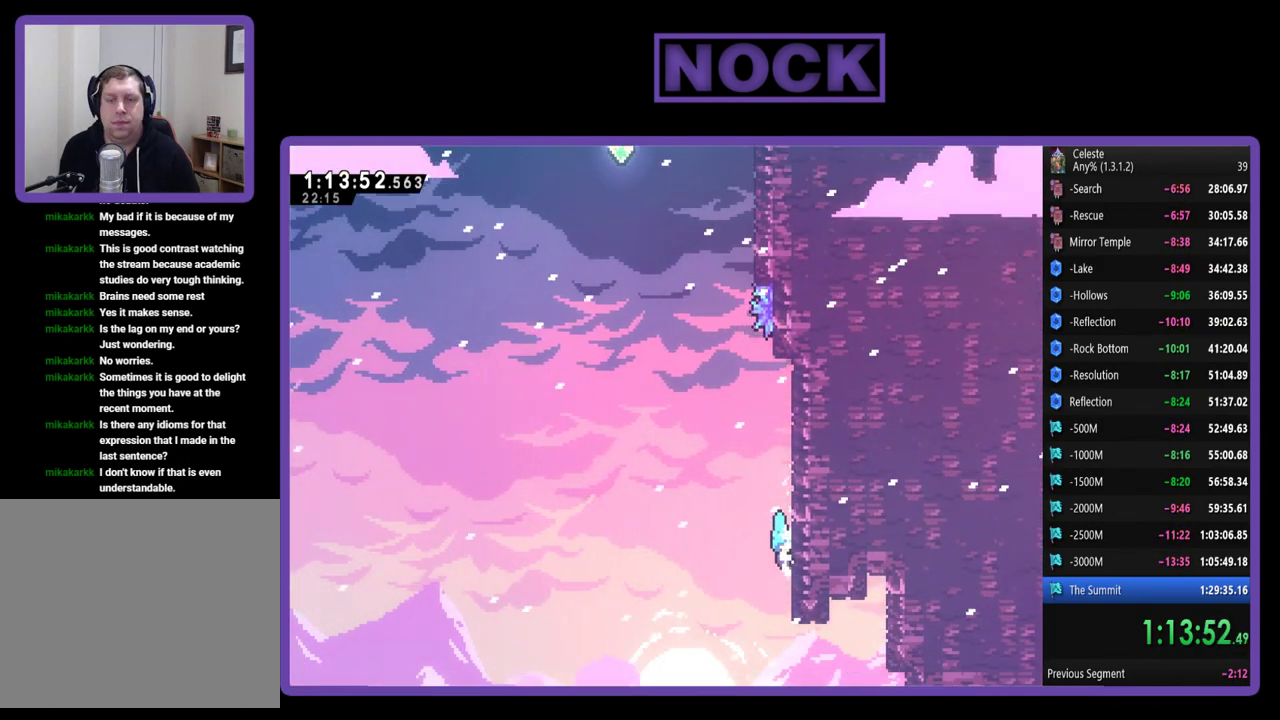
{"buttons": ["CROSS", "R2"], "left_stick": "center", "events": [[267, "DPAD_DOWN", "up"], [433, "CROSS", "down"]]}
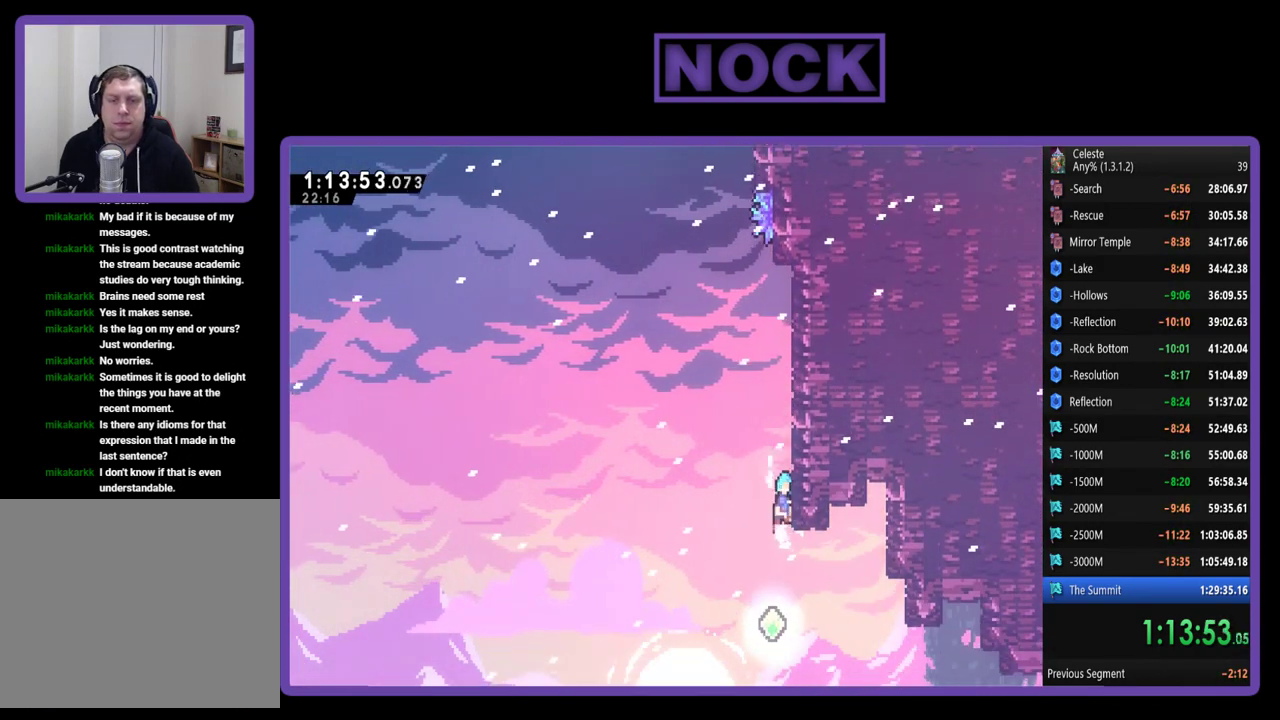
{"buttons": [], "left_stick": "center", "events": [[100, "CROSS", "up"], [500, "R2", "up"]]}
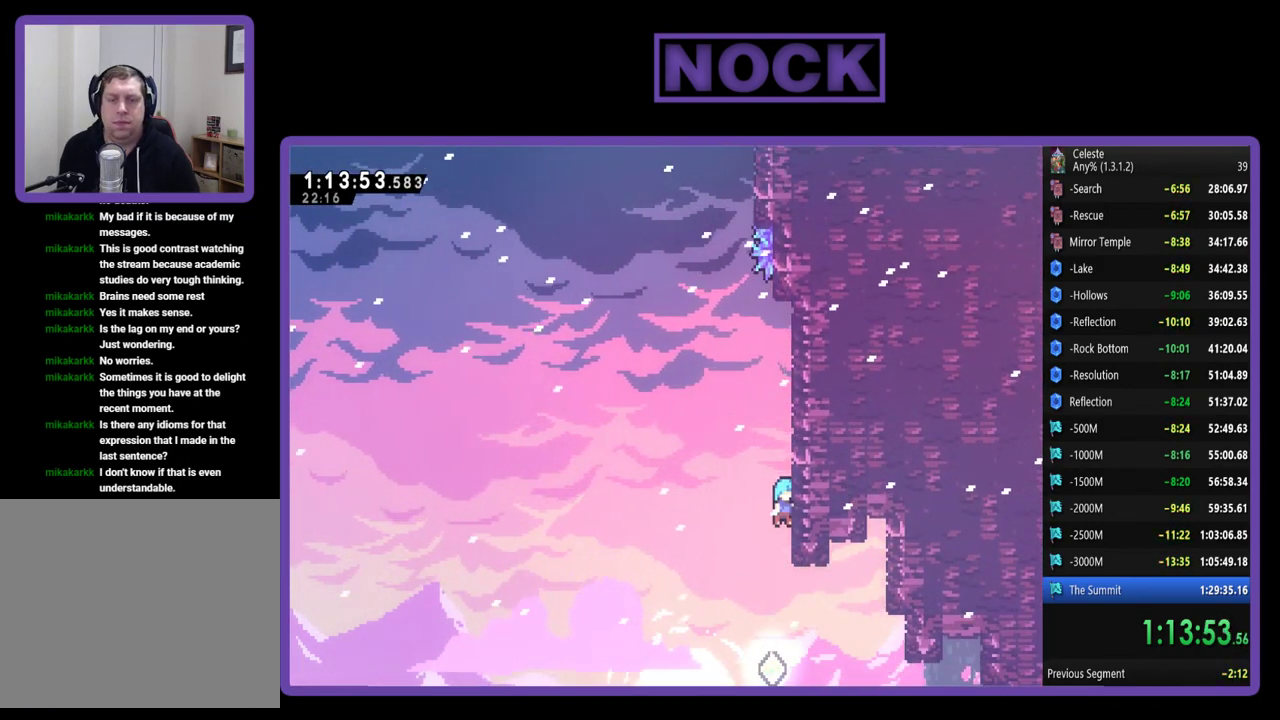
{"buttons": ["CIRCLE", "R2", "DPAD_UP"], "left_stick": "center", "events": [[167, "DPAD_LEFT", "down"], [267, "DPAD_LEFT", "up"], [433, "CIRCLE", "down"], [433, "DPAD_UP", "down"], [433, "R2", "down"]]}
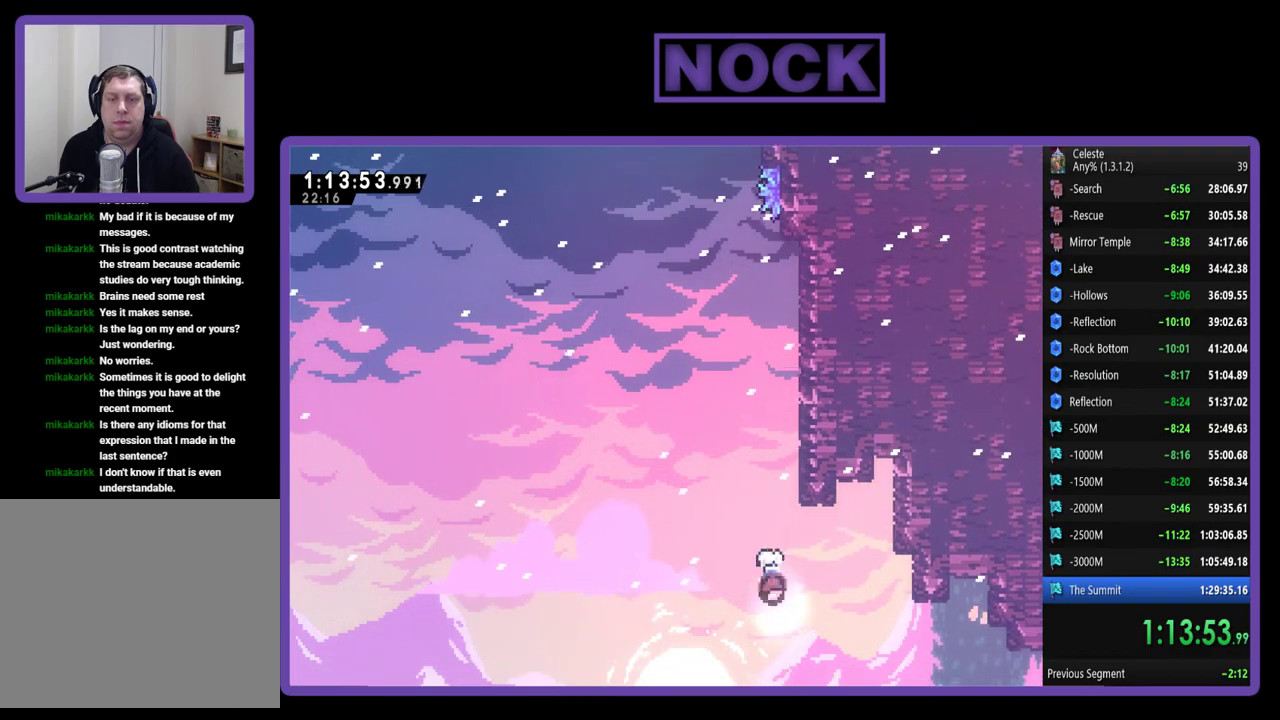
{"buttons": ["R2", "DPAD_UP", "DPAD_RIGHT"], "left_stick": "center", "events": [[167, "DPAD_RIGHT", "down"], [233, "CIRCLE", "up"]]}
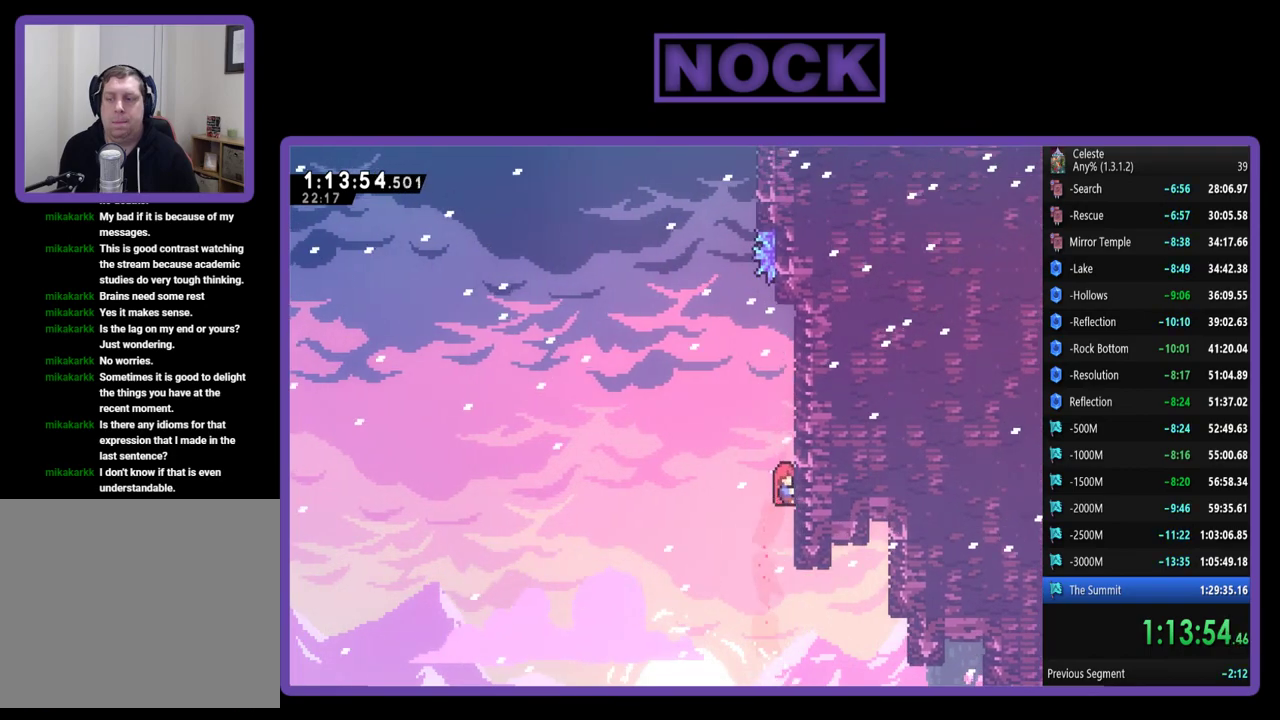
{"buttons": ["R2", "DPAD_UP"], "left_stick": "center", "events": [[267, "DPAD_RIGHT", "up"]]}
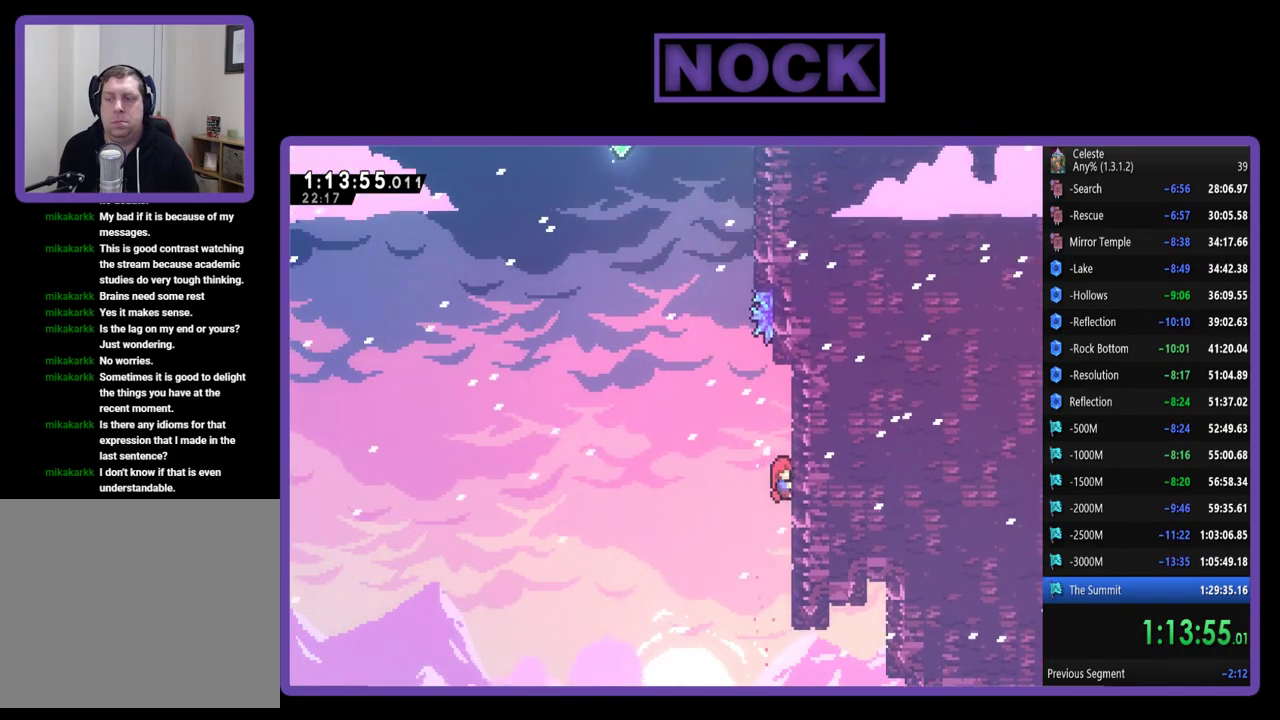
{"buttons": ["CROSS", "R2", "DPAD_UP", "DPAD_LEFT"], "left_stick": "center", "events": [[267, "DPAD_LEFT", "down"], [333, "CROSS", "down"]]}
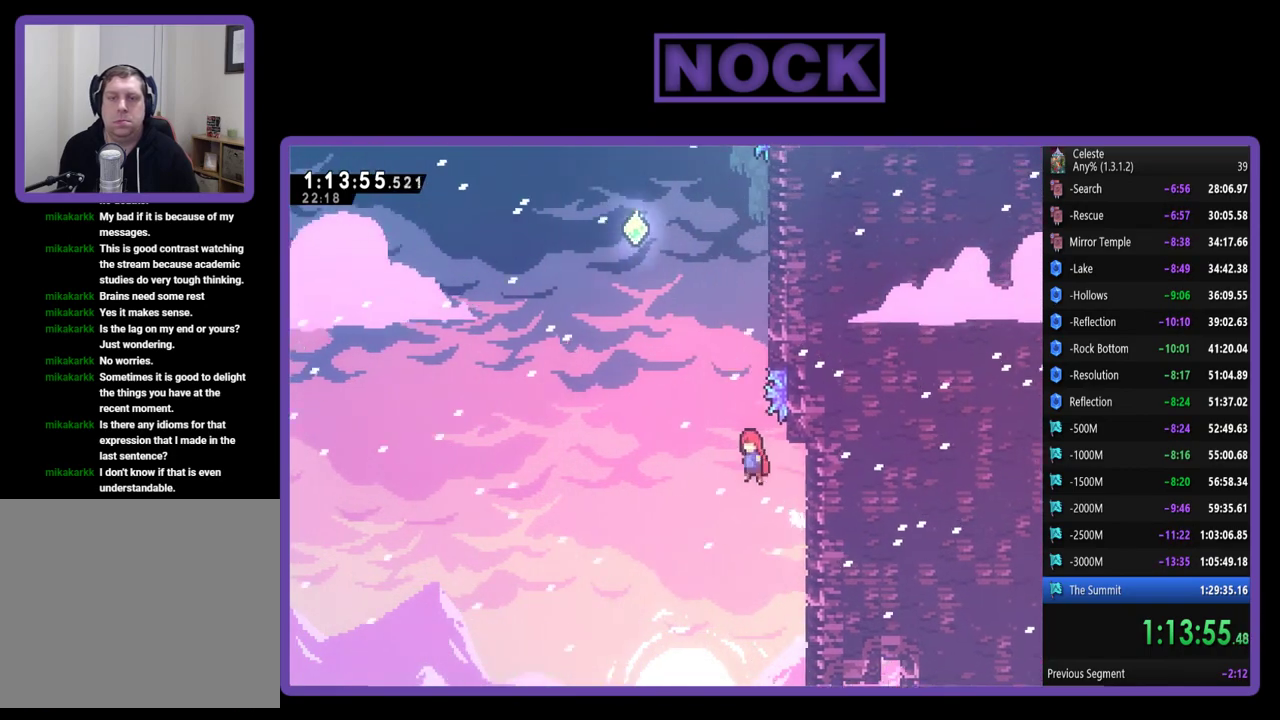
{"buttons": ["CIRCLE", "R2", "DPAD_UP", "DPAD_RIGHT"], "left_stick": "center", "events": [[100, "DPAD_LEFT", "up"], [167, "CROSS", "up"], [233, "CIRCLE", "down"], [400, "DPAD_RIGHT", "down"]]}
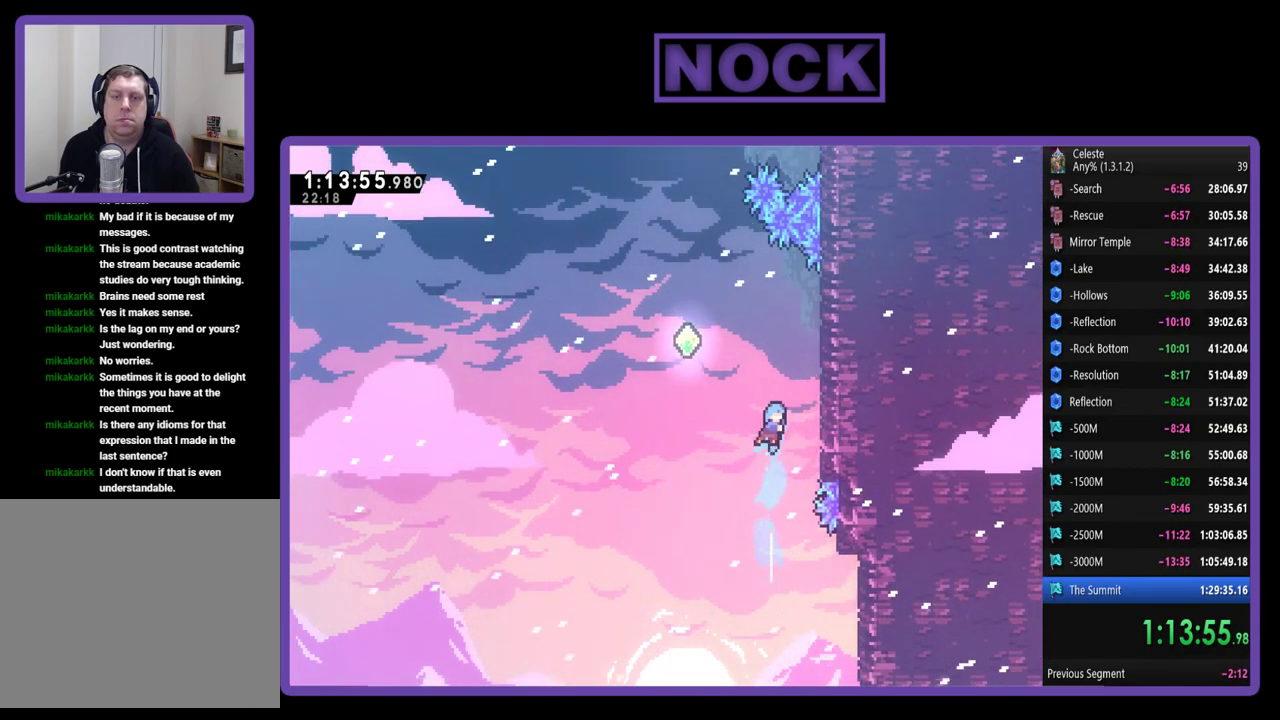
{"buttons": ["R2", "DPAD_UP", "DPAD_LEFT"], "left_stick": "center", "events": [[133, "CIRCLE", "up"], [433, "DPAD_RIGHT", "up"], [500, "DPAD_LEFT", "down"]]}
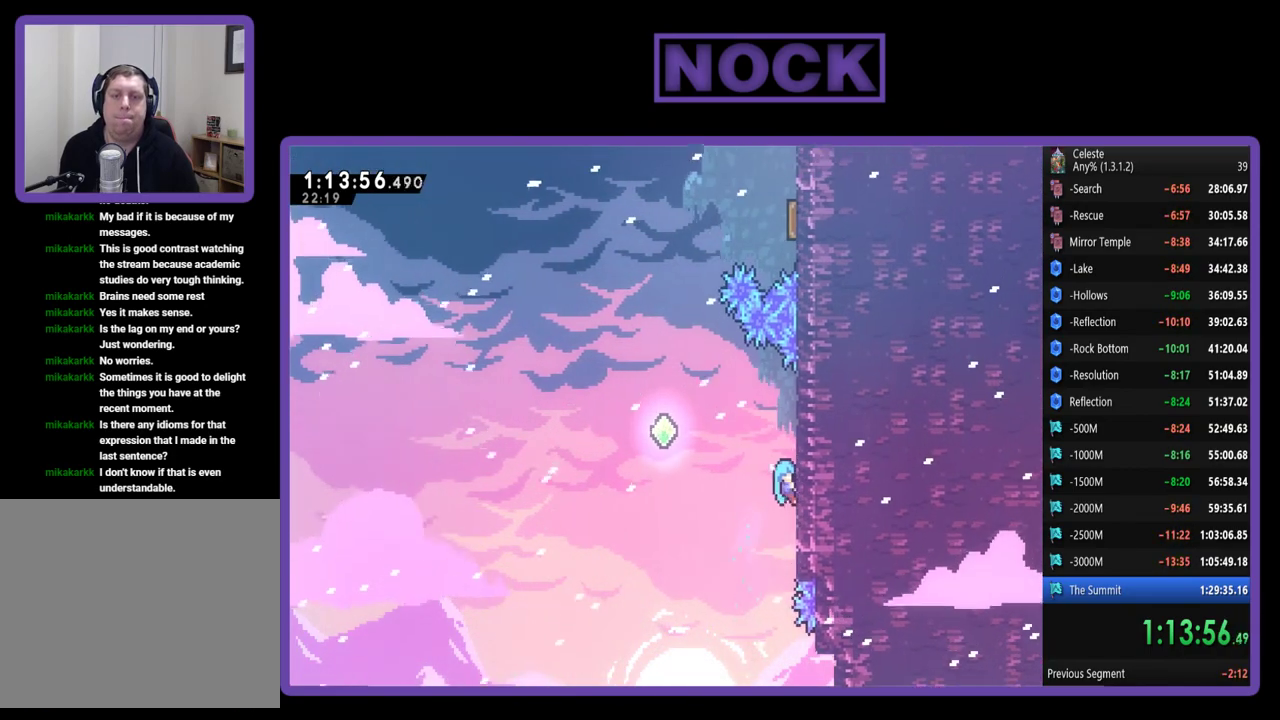
{"buttons": ["R2", "DPAD_UP"], "left_stick": "center", "events": [[67, "CROSS", "down"], [67, "DPAD_UP", "up"], [467, "DPAD_UP", "down"], [500, "CROSS", "up"], [500, "DPAD_LEFT", "up"]]}
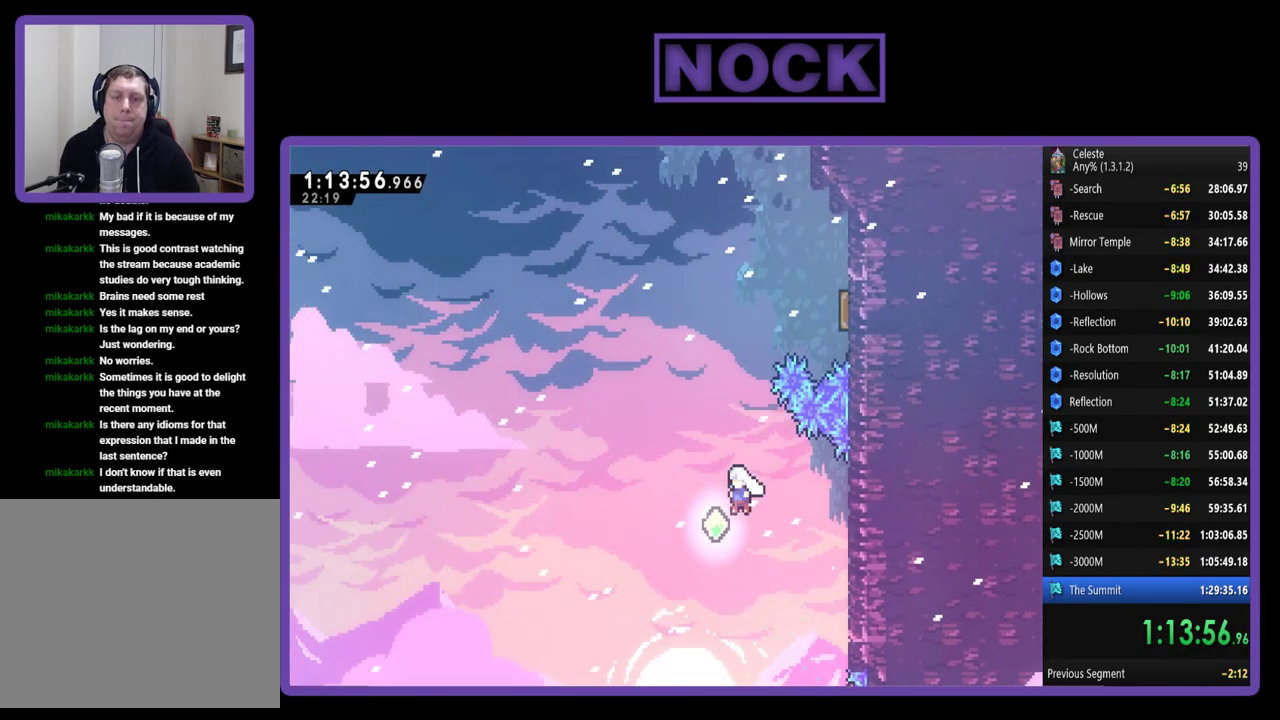
{"buttons": ["R2", "DPAD_UP", "DPAD_RIGHT"], "left_stick": "center", "events": [[100, "CIRCLE", "down"], [400, "CIRCLE", "up"], [500, "DPAD_RIGHT", "down"]]}
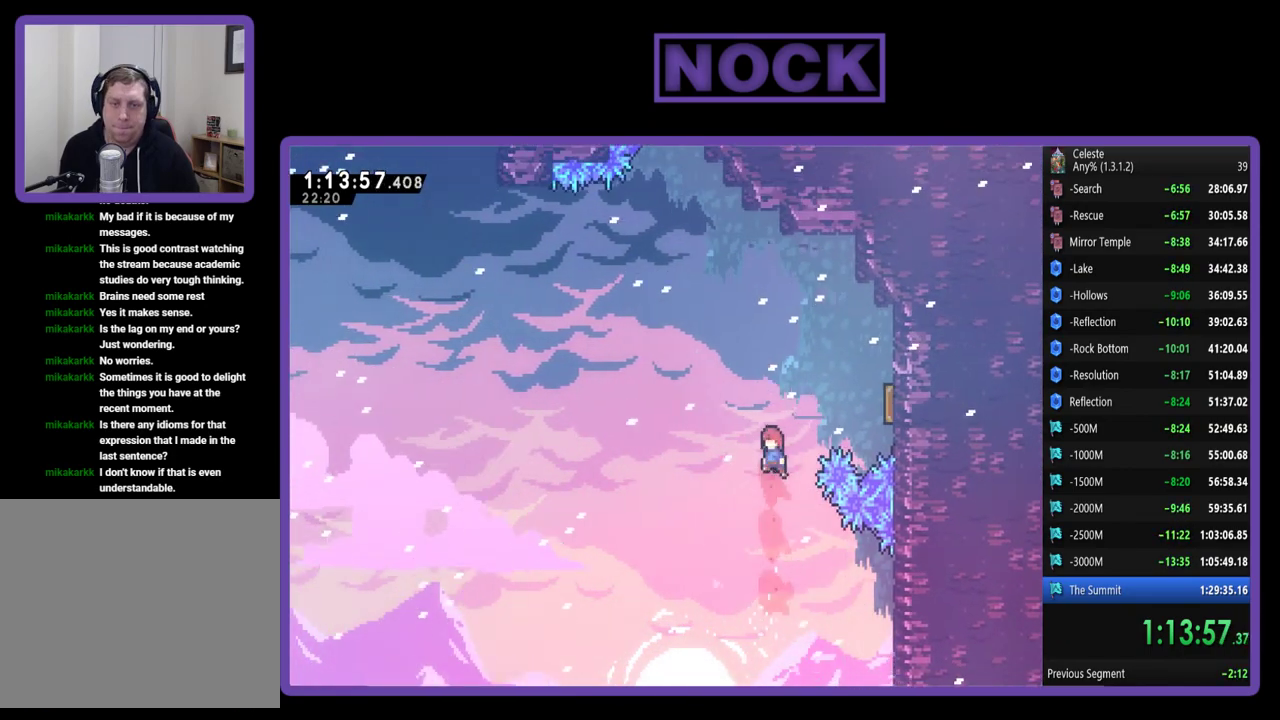
{"buttons": [], "left_stick": "center", "events": [[67, "CIRCLE", "down"], [333, "CIRCLE", "up"], [367, "R2", "up"], [467, "DPAD_UP", "up"], [500, "DPAD_RIGHT", "up"]]}
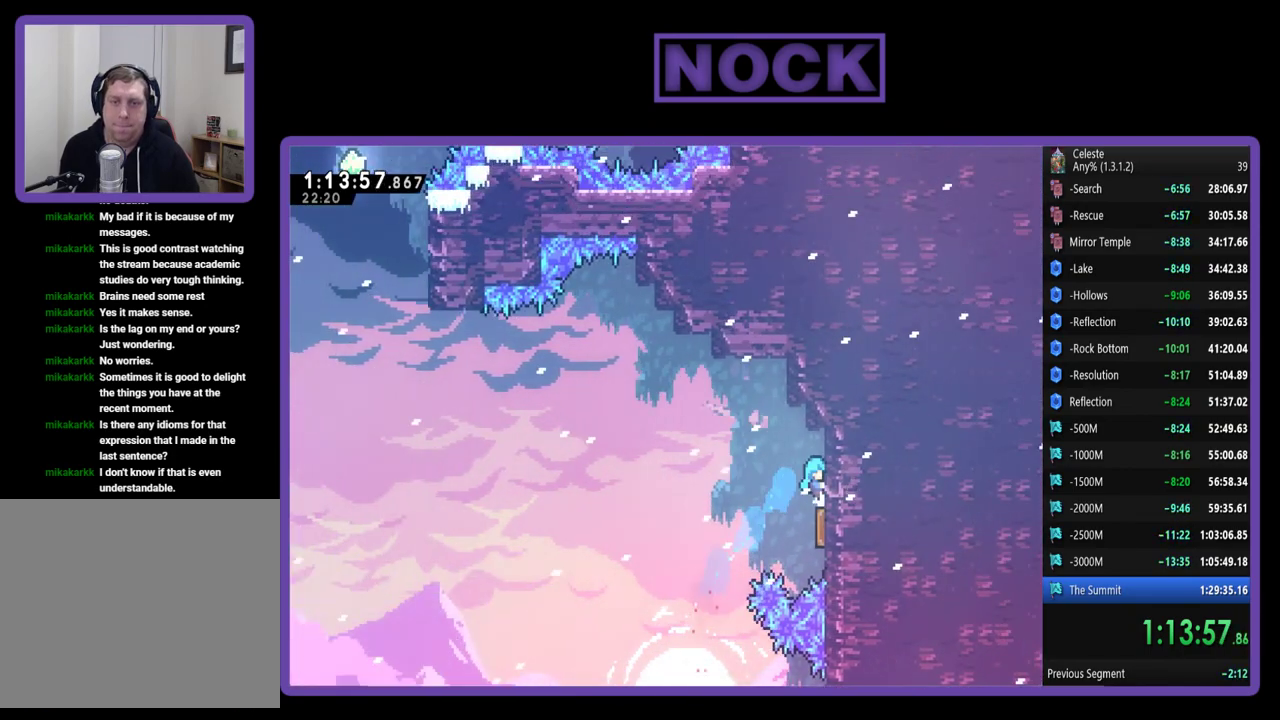
{"buttons": ["R2", "DPAD_LEFT"], "left_stick": "center", "events": [[167, "R2", "down"], [233, "DPAD_LEFT", "down"]]}
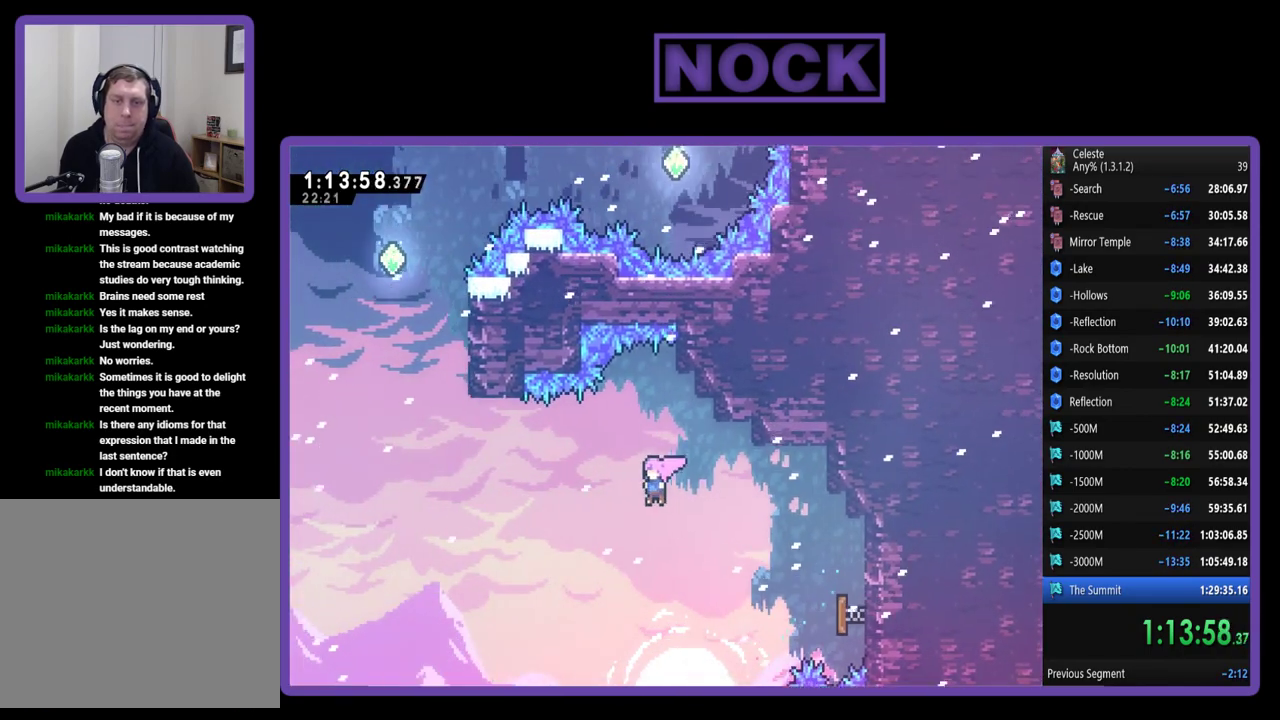
{"buttons": ["R2", "DPAD_UP", "DPAD_LEFT"], "left_stick": "center", "events": [[133, "CIRCLE", "down"], [233, "DPAD_UP", "down"], [433, "CIRCLE", "up"]]}
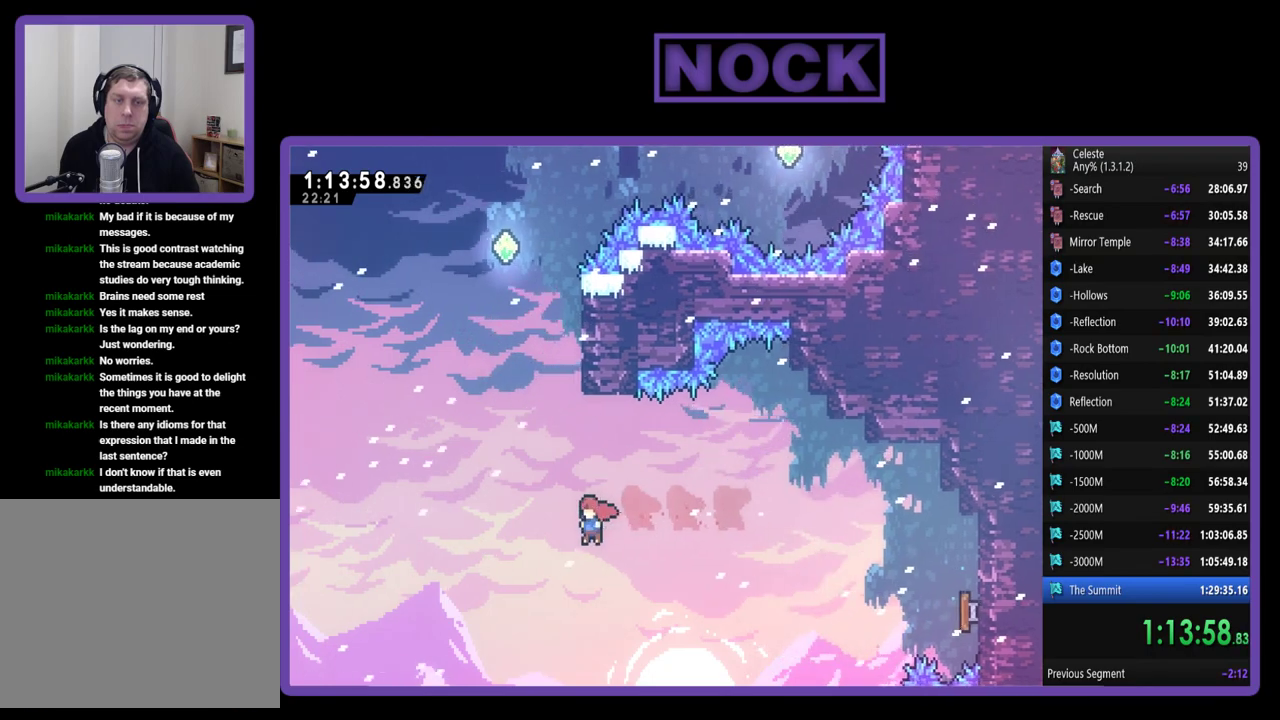
{"buttons": ["CIRCLE", "R2", "DPAD_UP", "DPAD_RIGHT"], "left_stick": "center", "events": [[133, "CIRCLE", "down"], [133, "DPAD_LEFT", "up"], [400, "DPAD_RIGHT", "down"]]}
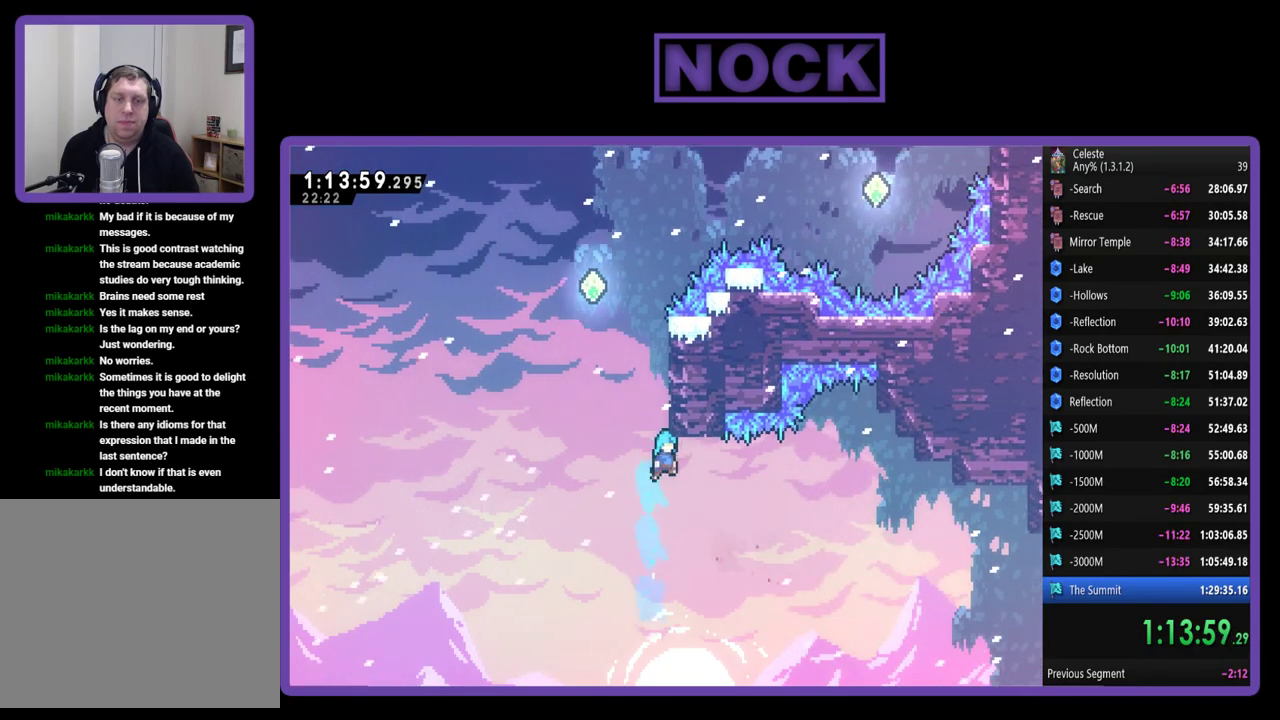
{"buttons": ["CIRCLE", "R2", "DPAD_UP", "DPAD_RIGHT"], "left_stick": "center", "events": []}
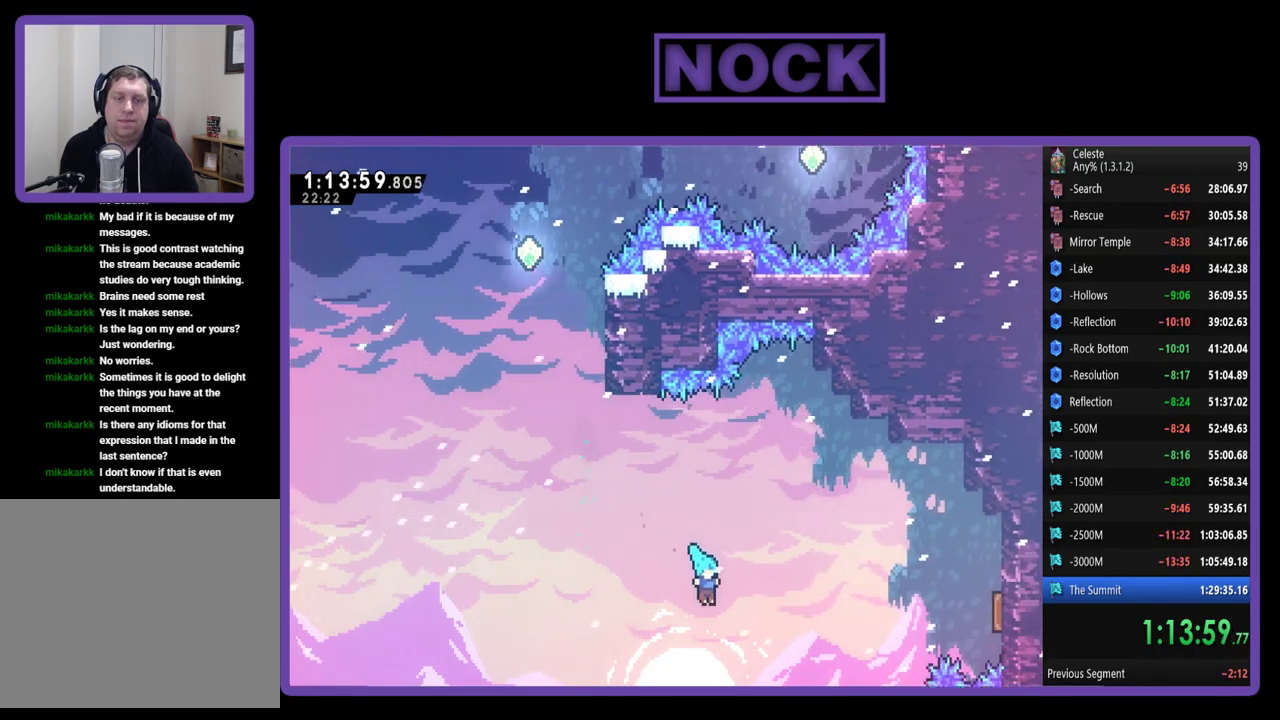
{"buttons": ["CIRCLE", "R2", "DPAD_UP", "DPAD_RIGHT"], "left_stick": "center", "events": []}
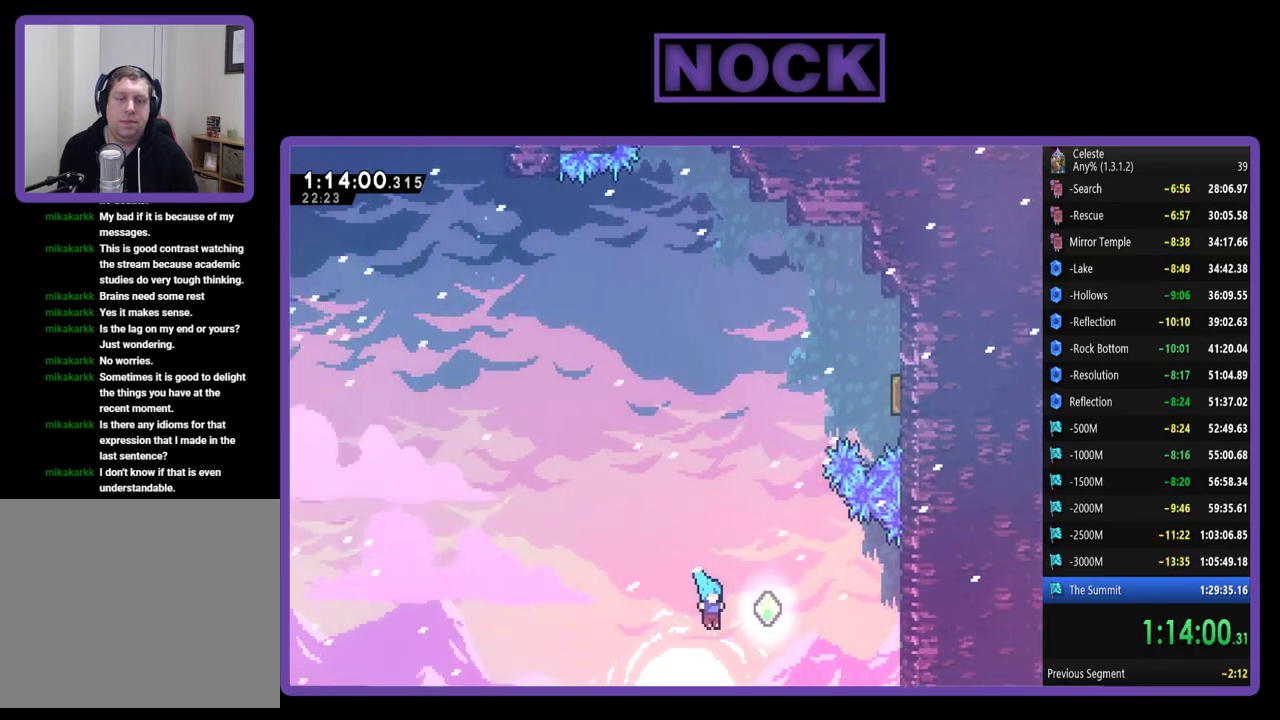
{"buttons": ["CIRCLE", "R2", "DPAD_UP"], "left_stick": "center", "events": [[167, "CIRCLE", "up"], [233, "CIRCLE", "down"], [233, "DPAD_RIGHT", "up"]]}
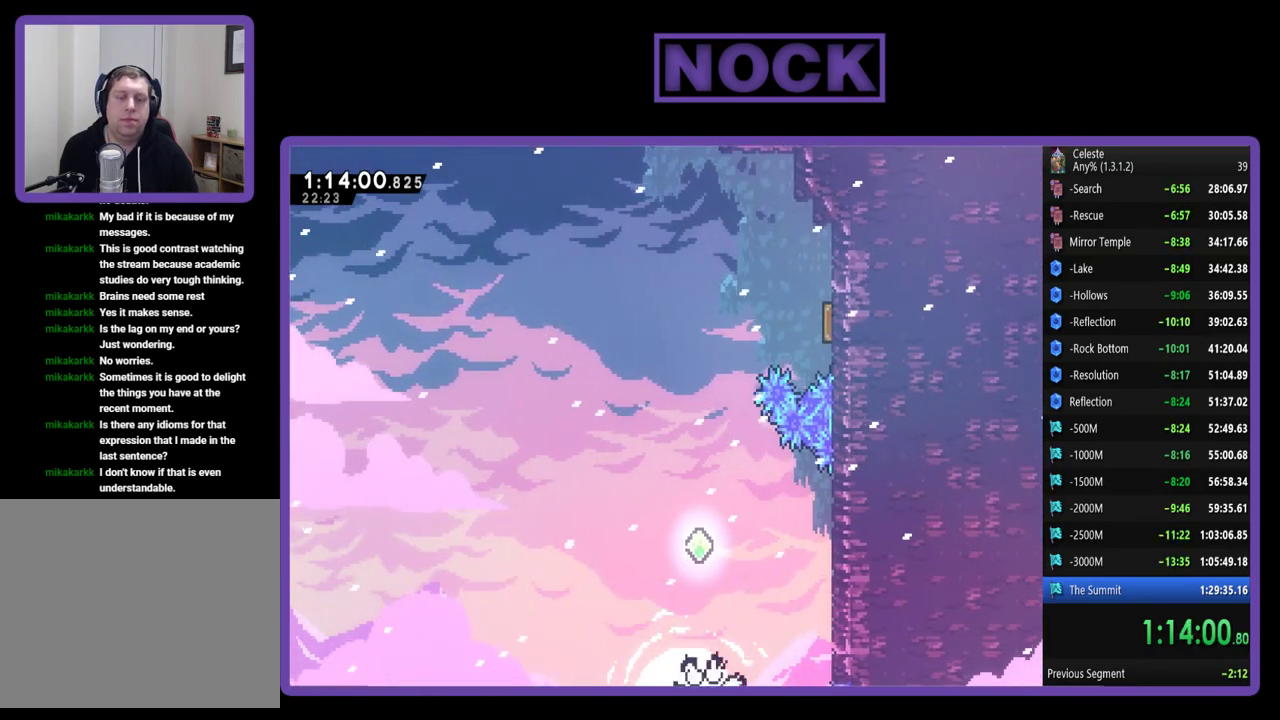
{"buttons": [], "left_stick": "center", "events": [[33, "DPAD_UP", "up"], [33, "R2", "up"], [233, "CIRCLE", "up"]]}
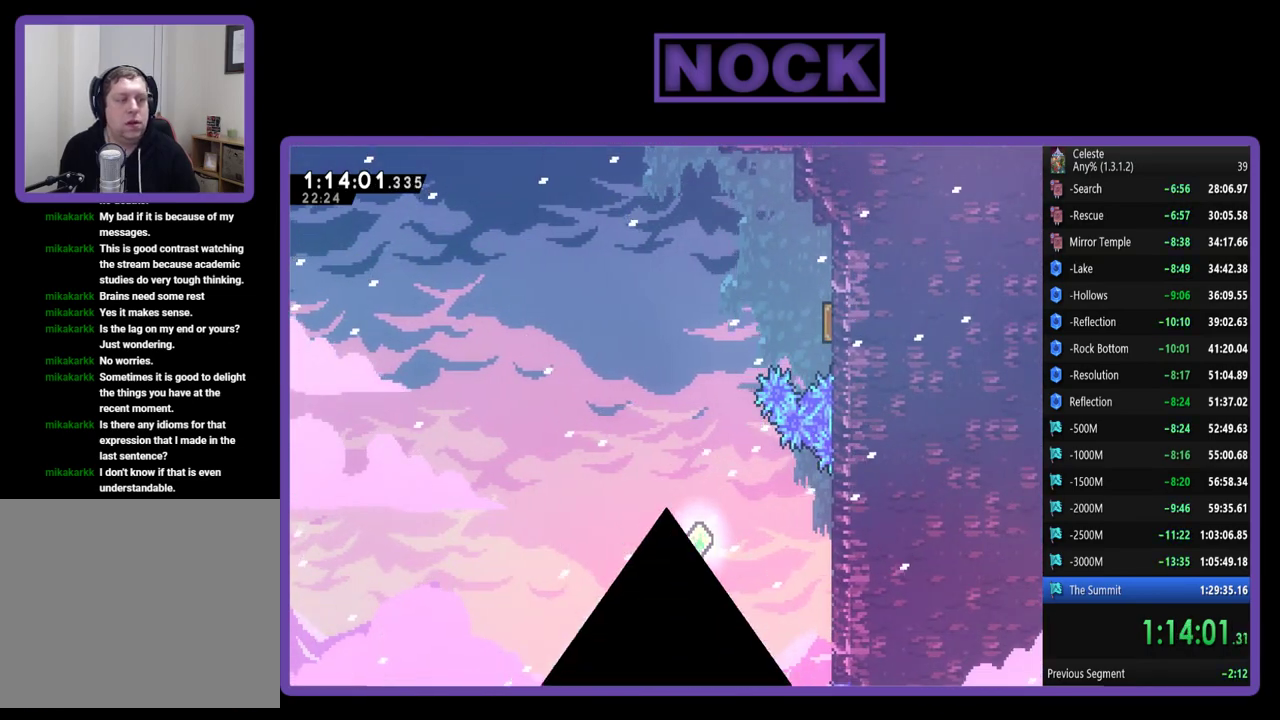
{"buttons": ["R2"], "left_stick": "center", "events": [[367, "R2", "down"]]}
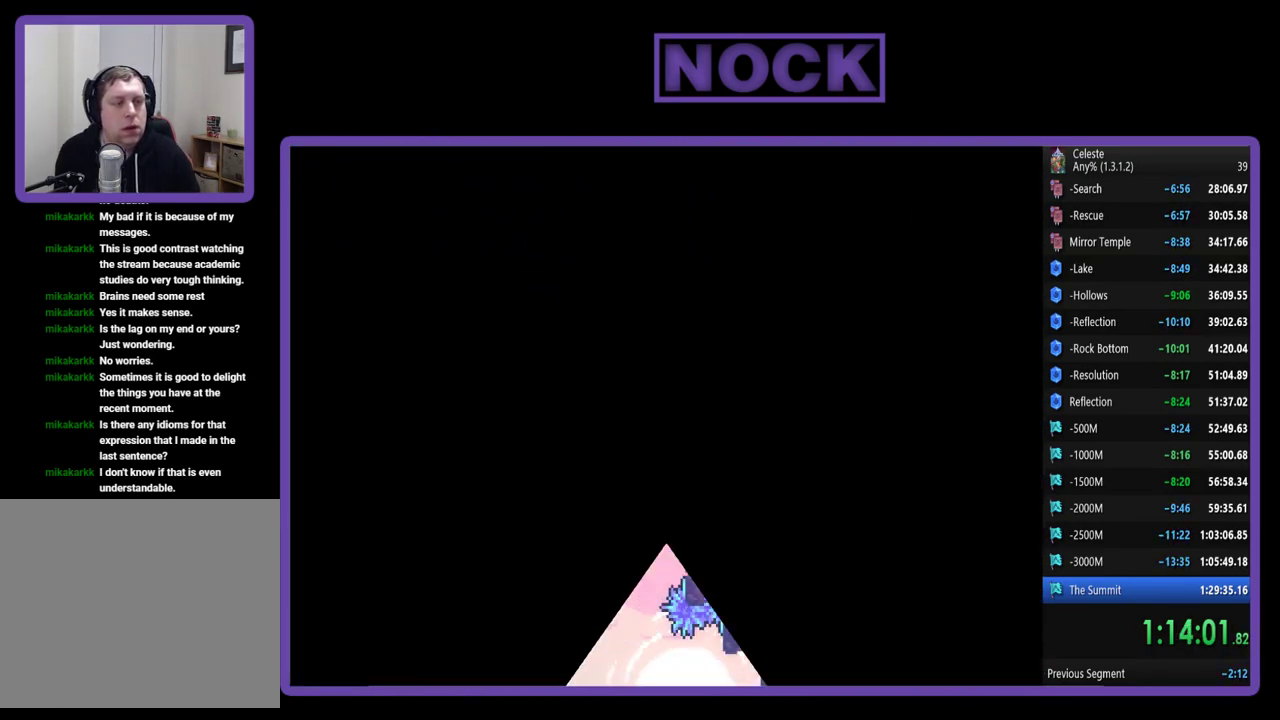
{"buttons": ["R2"], "left_stick": "center", "events": []}
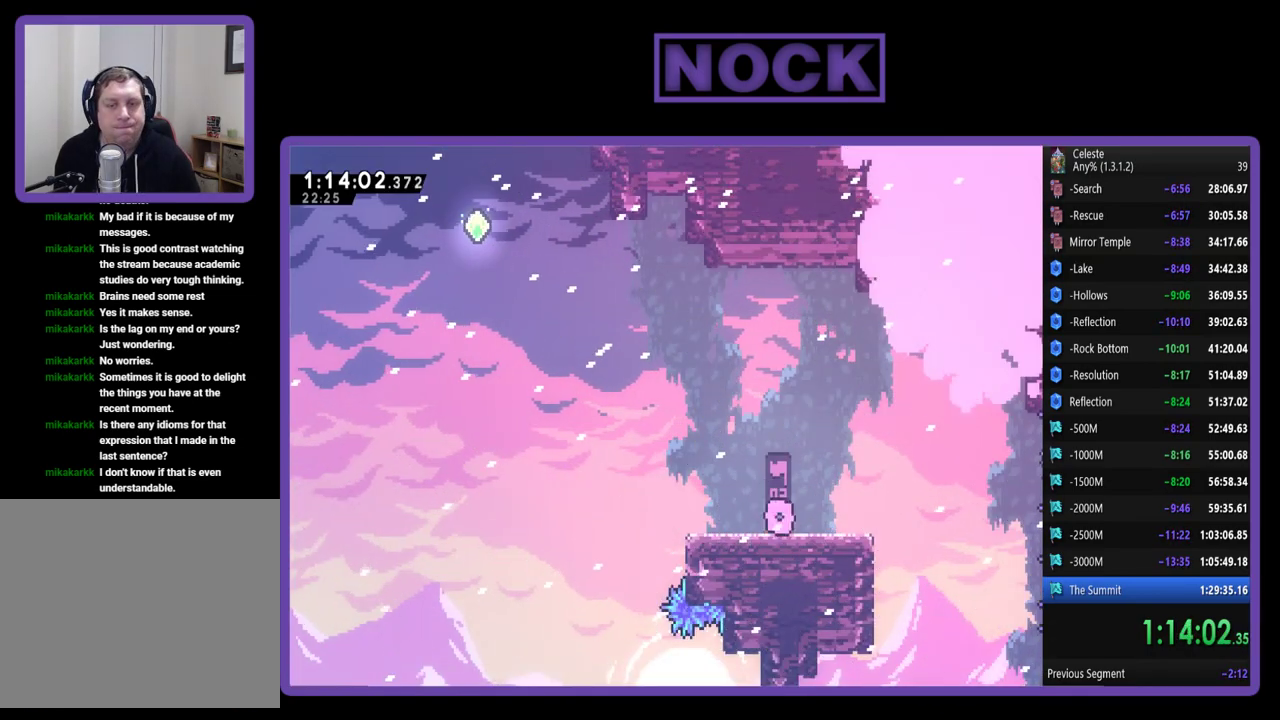
{"buttons": ["CROSS", "R2", "DPAD_UP"], "left_stick": "center", "events": [[133, "DPAD_LEFT", "down"], [367, "CROSS", "down"], [367, "DPAD_UP", "down"], [467, "DPAD_LEFT", "up"]]}
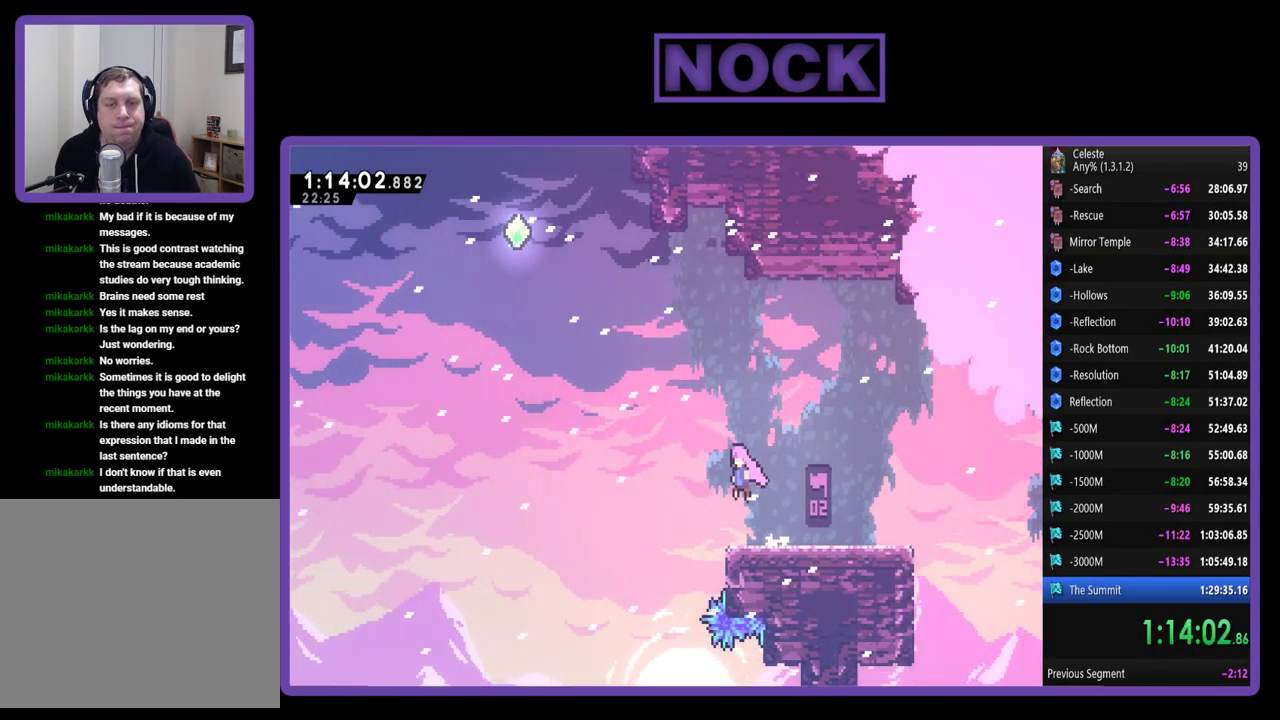
{"buttons": ["CIRCLE", "R2", "DPAD_UP", "DPAD_LEFT"], "left_stick": "center", "events": [[167, "CROSS", "up"], [233, "CIRCLE", "down"], [467, "DPAD_LEFT", "down"]]}